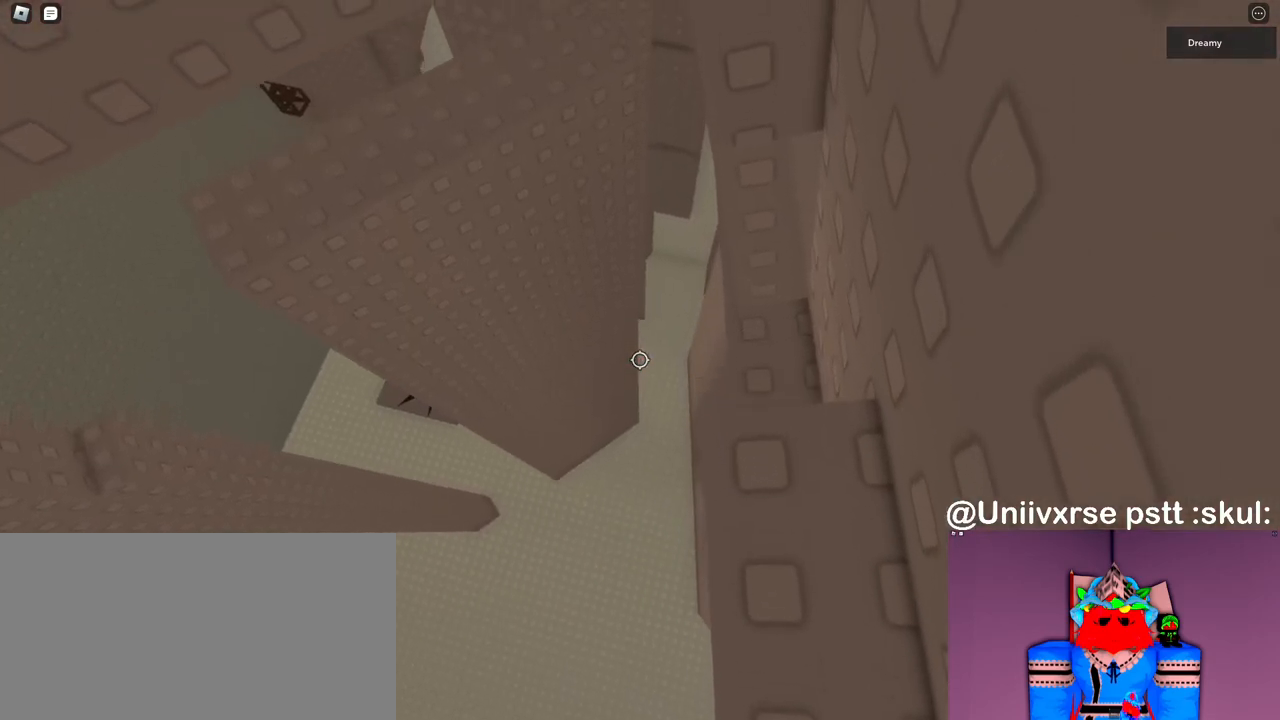
Gameplay with keyboard and mouse; each line is a JSON object with the keys and mouse buttons held at the frame after it. "events" lists presses ("down") and releases ("up") of "a", "ctrl", "d", "e", "q", "s", "shift", "space", "w", "mouse_left", "mouse_wheel", "mouse_right", "mouse_mb4" and "mouse_mb5" between this image and that frame as [ms after this image, input, new state], when the widget could be followed in between. "mouse_left", "mouse_wheel", "mouse_right", "mouse_mb4", "mouse_mb5" = the "left", "wheel", "right", "mb4", "mb5" buttons of the "mouse" list. No other keys are recorded. "wheel" means that the mouse wheel is clicked or scrolled. Mouse movement is not recorded.
{"keys": ["d", "w"], "mouse": [], "events": [[350, "mouse_right", "up"]]}
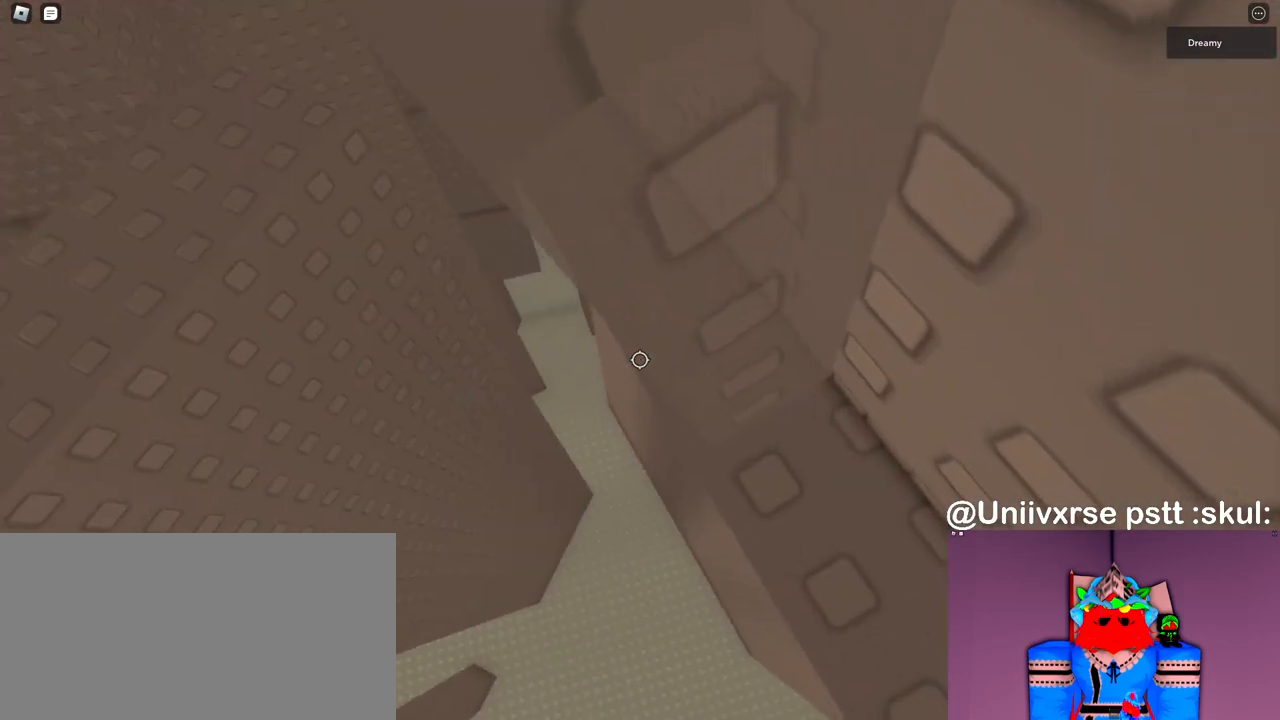
{"keys": ["d", "w"], "mouse": [], "events": [[233, "mouse_right", "down"], [333, "mouse_right", "up"]]}
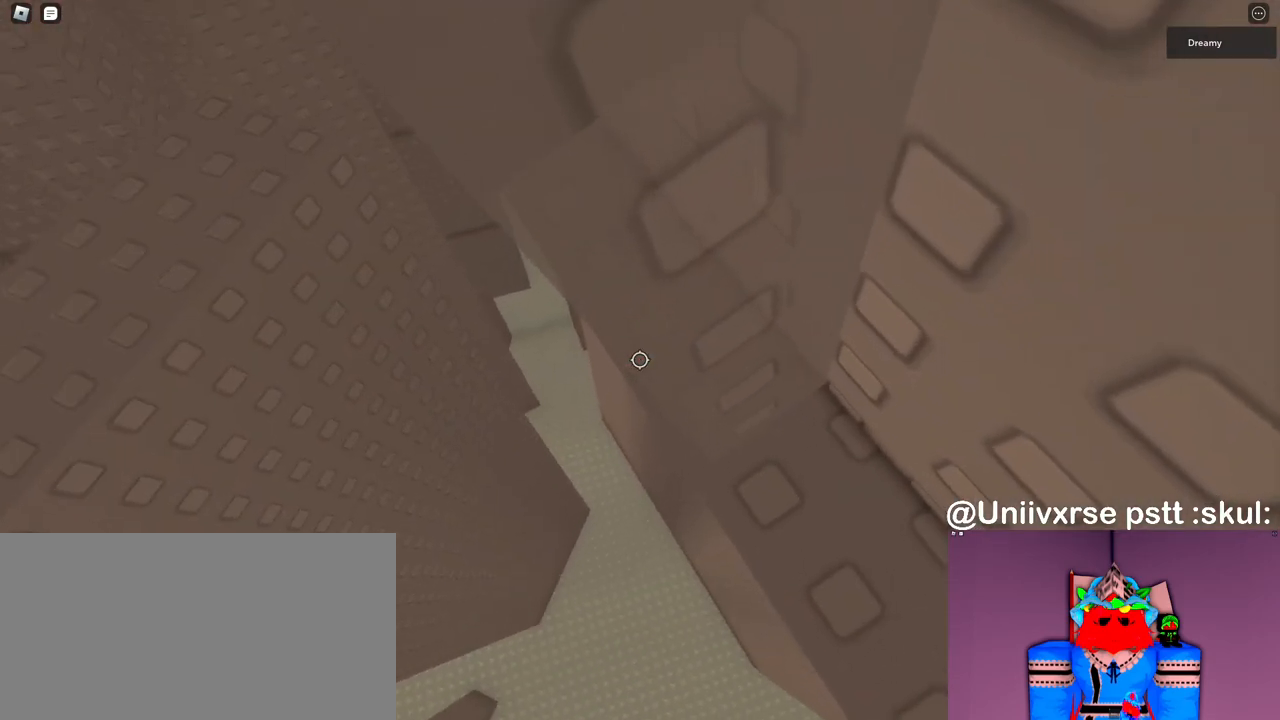
{"keys": ["a", "w"], "mouse": [], "events": [[50, "mouse_right", "down"], [67, "mouse_right", "up"], [100, "d", "up"], [217, "mouse_right", "down"], [250, "mouse_right", "up"], [433, "a", "down"]]}
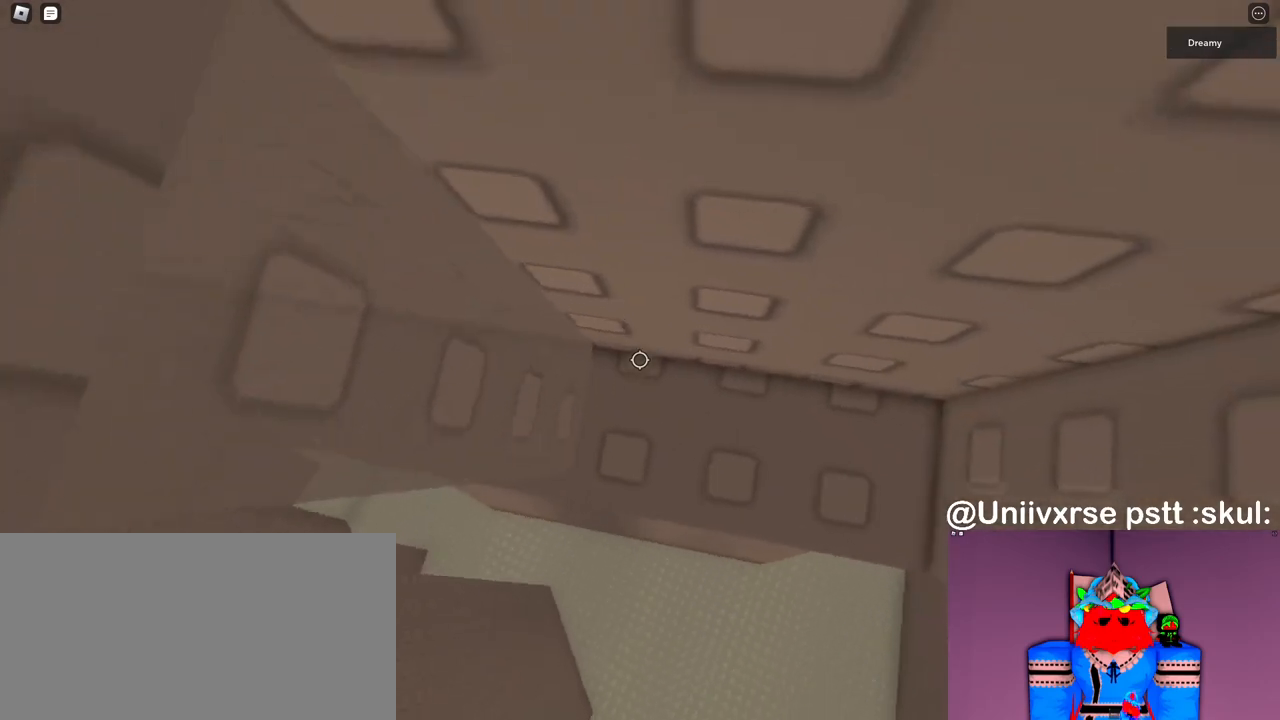
{"keys": [], "mouse": [], "events": [[100, "mouse_right", "down"], [150, "mouse_right", "up"], [267, "mouse_right", "down"], [283, "mouse_right", "up"], [333, "a", "up"], [467, "w", "up"]]}
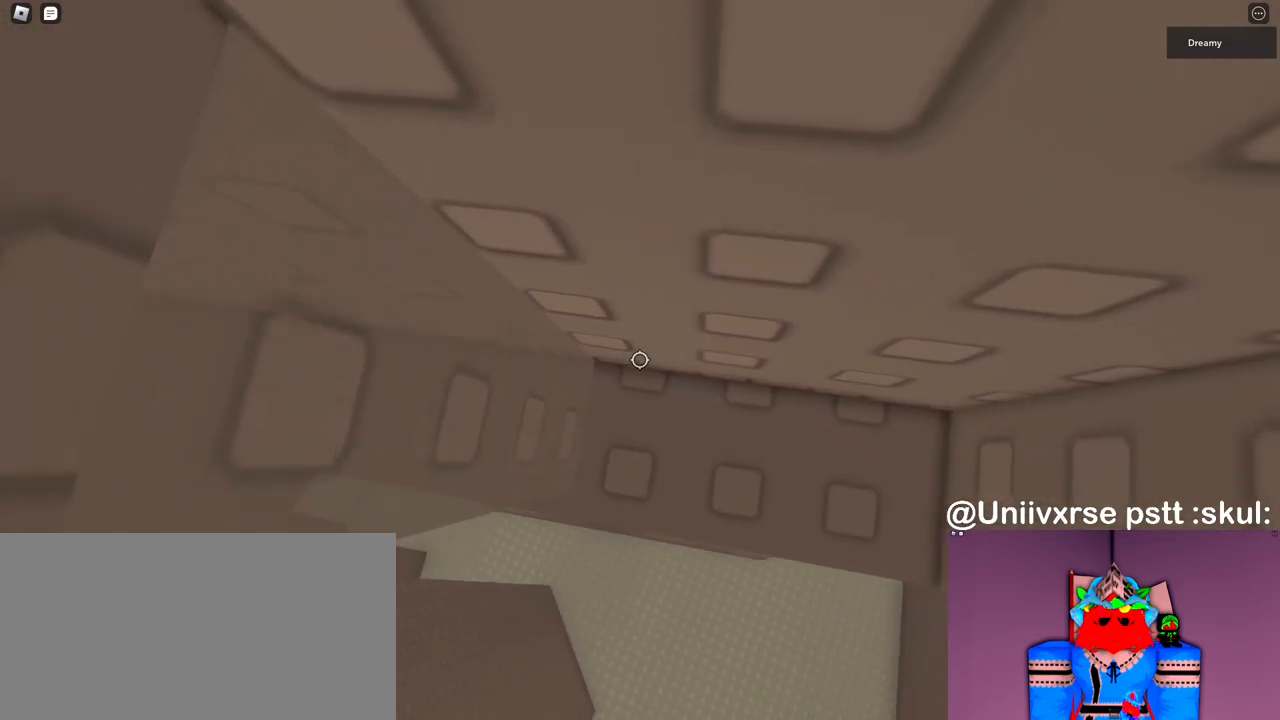
{"keys": [], "mouse": ["right"], "events": [[200, "mouse_right", "down"], [267, "mouse_right", "up"], [300, "mouse_right", "down"]]}
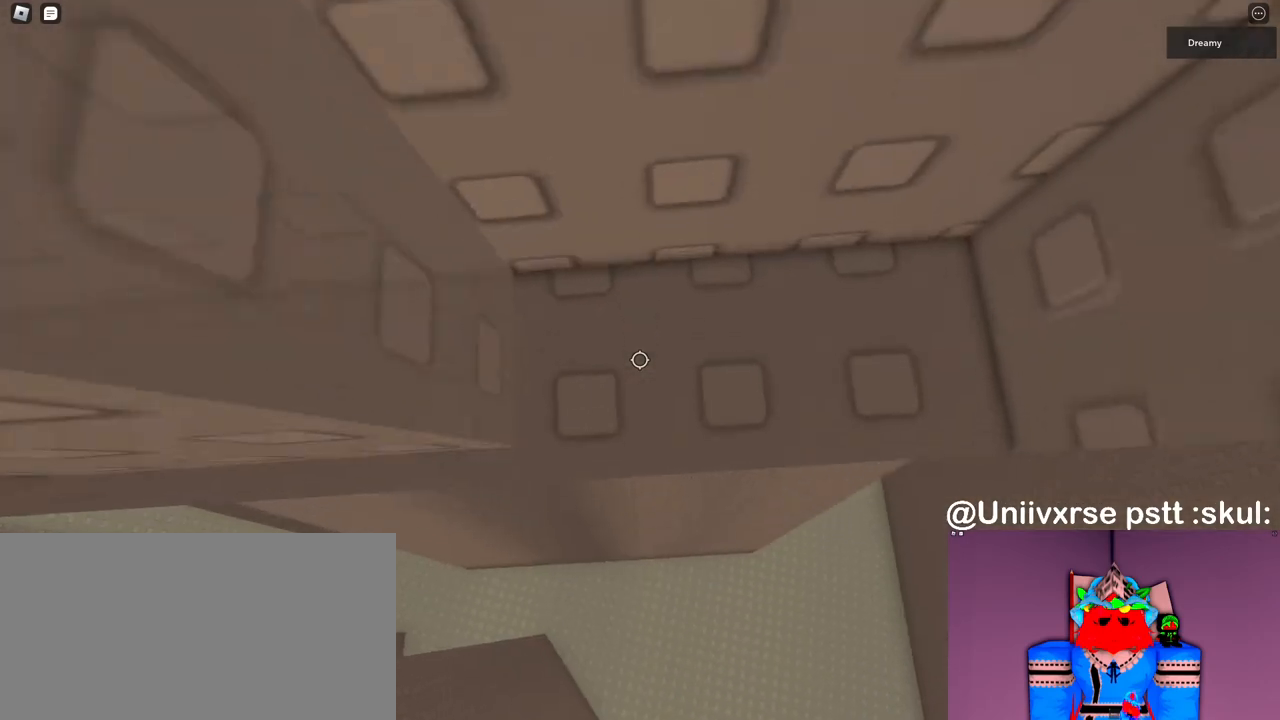
{"keys": ["a"], "mouse": ["right"], "events": [[500, "a", "down"]]}
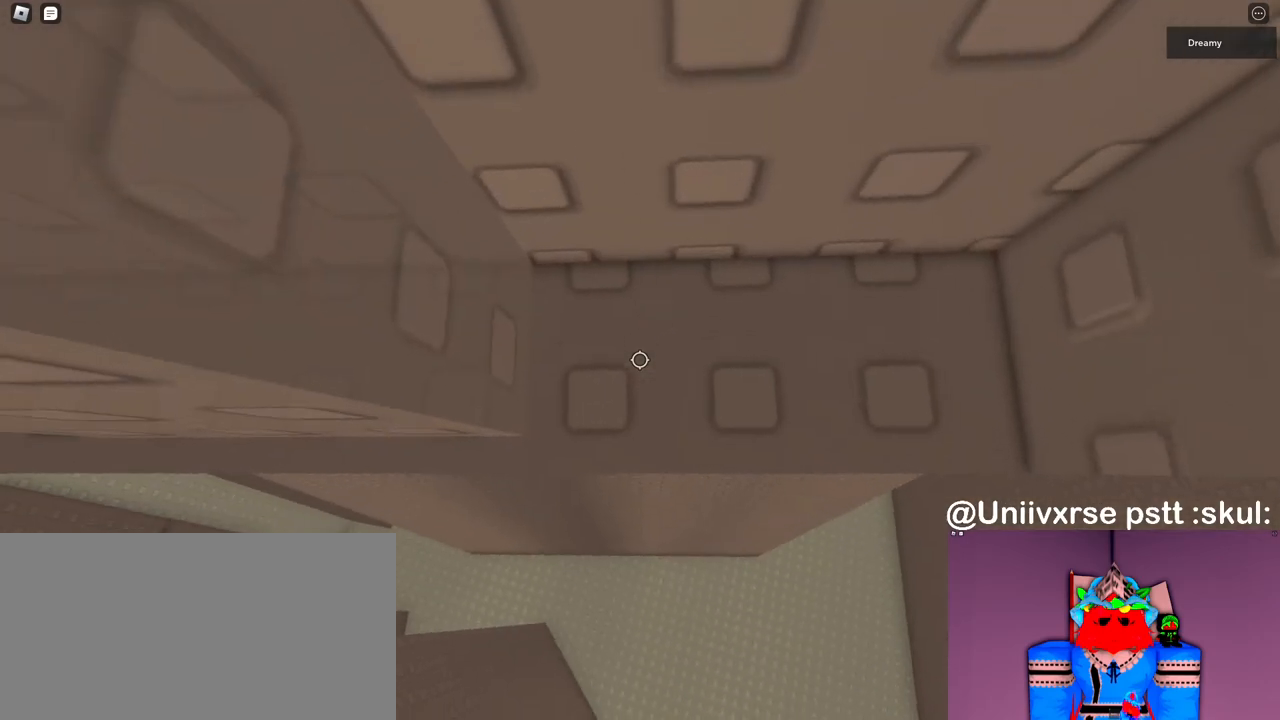
{"keys": ["a"], "mouse": ["right"], "events": [[217, "w", "down"], [467, "w", "up"]]}
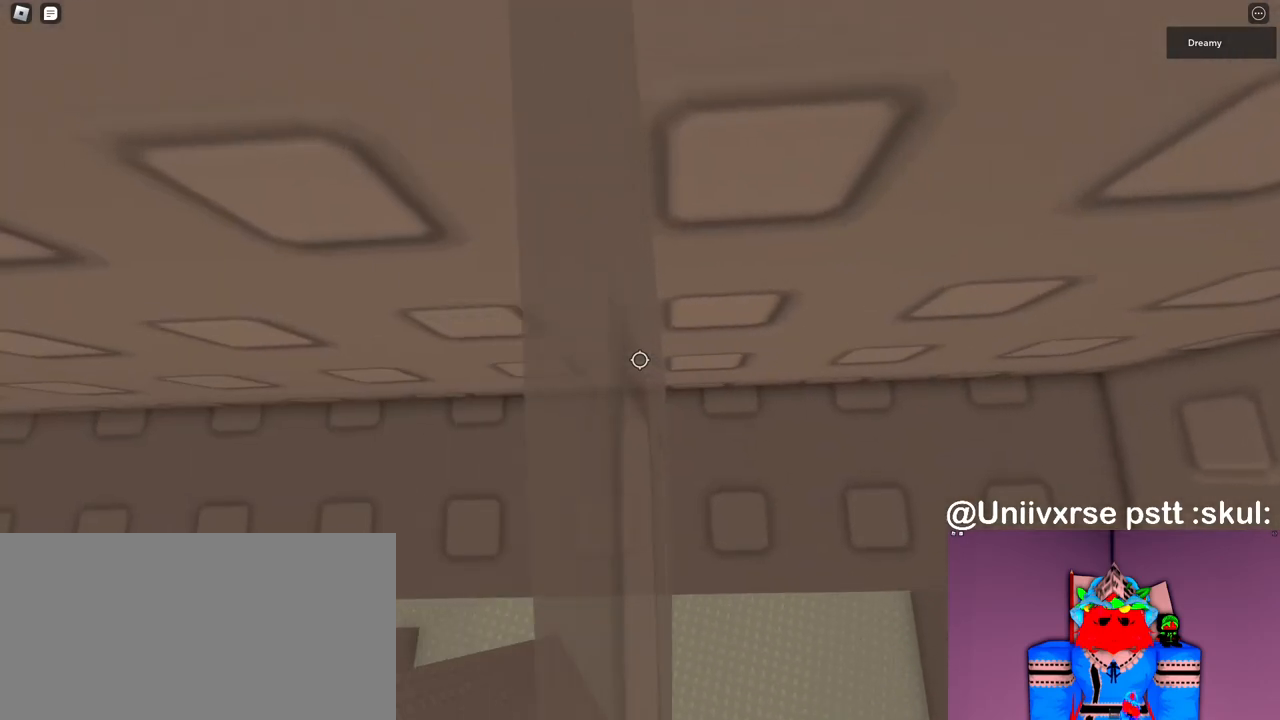
{"keys": ["a", "w"], "mouse": ["right"], "events": [[117, "w", "down"]]}
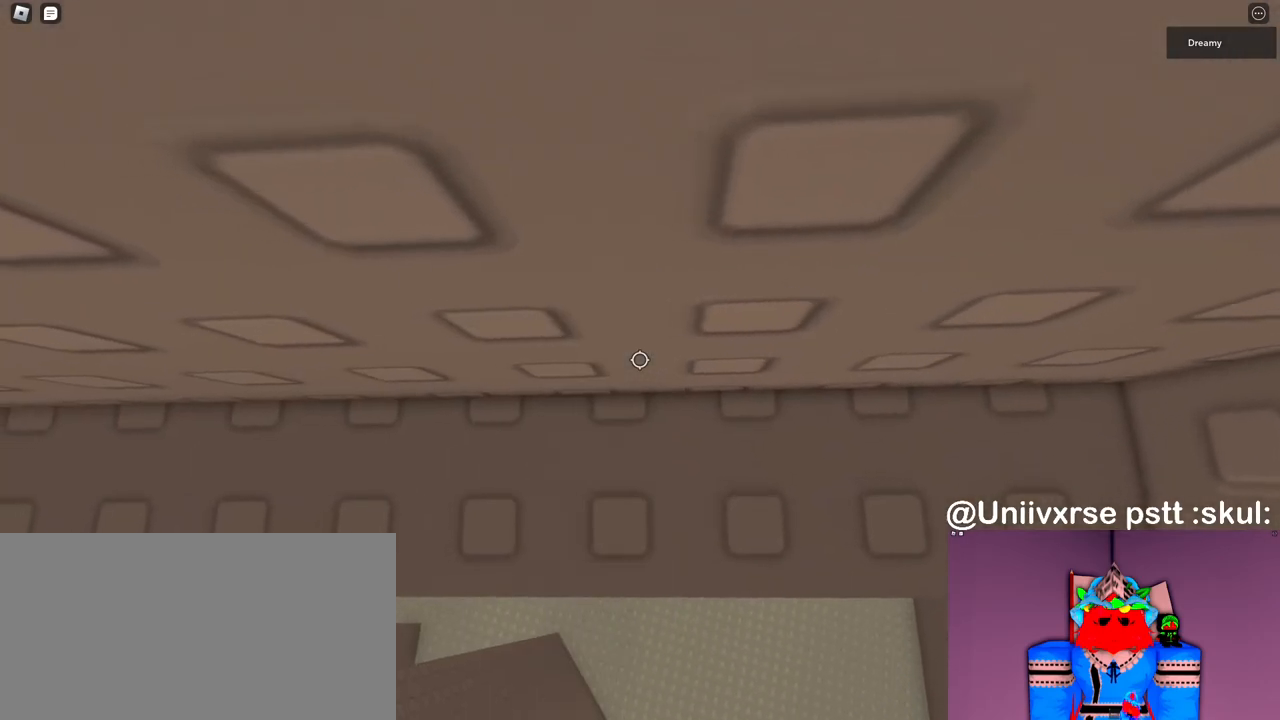
{"keys": ["a", "space"], "mouse": ["right"], "events": [[100, "space", "down"], [383, "w", "up"], [450, "mouse_right", "up"], [483, "mouse_right", "down"]]}
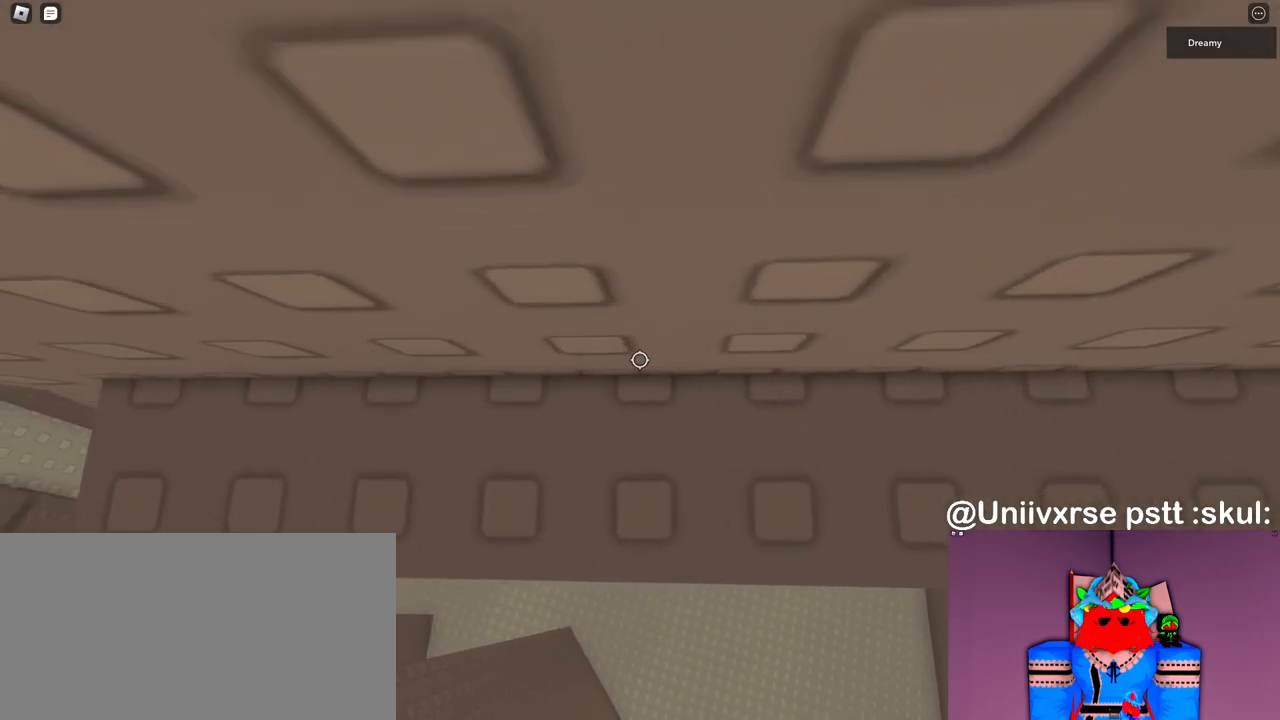
{"keys": ["a", "space", "w"], "mouse": ["right"], "events": [[17, "w", "down"], [50, "mouse_right", "up"], [67, "mouse_right", "down"], [167, "w", "up"], [267, "w", "down"], [350, "w", "up"], [383, "mouse_right", "up"], [417, "mouse_right", "down"], [450, "w", "down"]]}
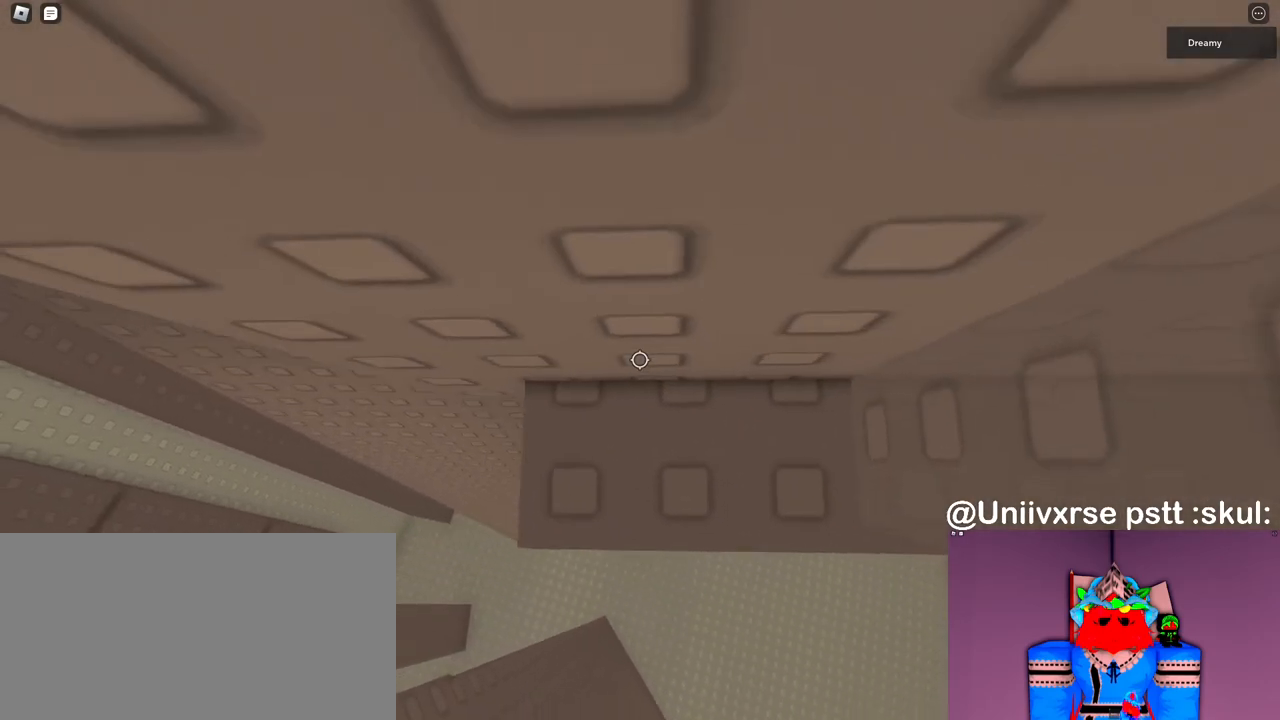
{"keys": [], "mouse": [], "events": [[50, "a", "up"], [83, "w", "up"], [117, "space", "up"], [500, "mouse_right", "up"]]}
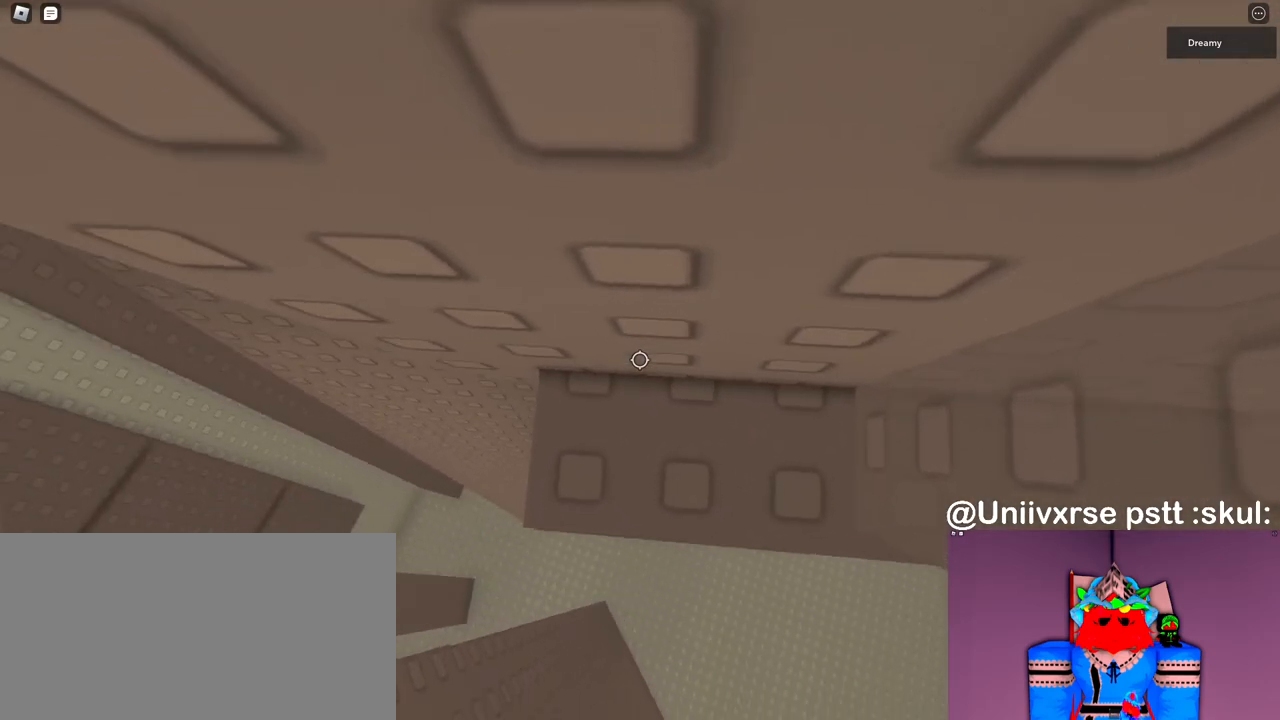
{"keys": [], "mouse": ["right"], "events": [[17, "mouse_right", "down"]]}
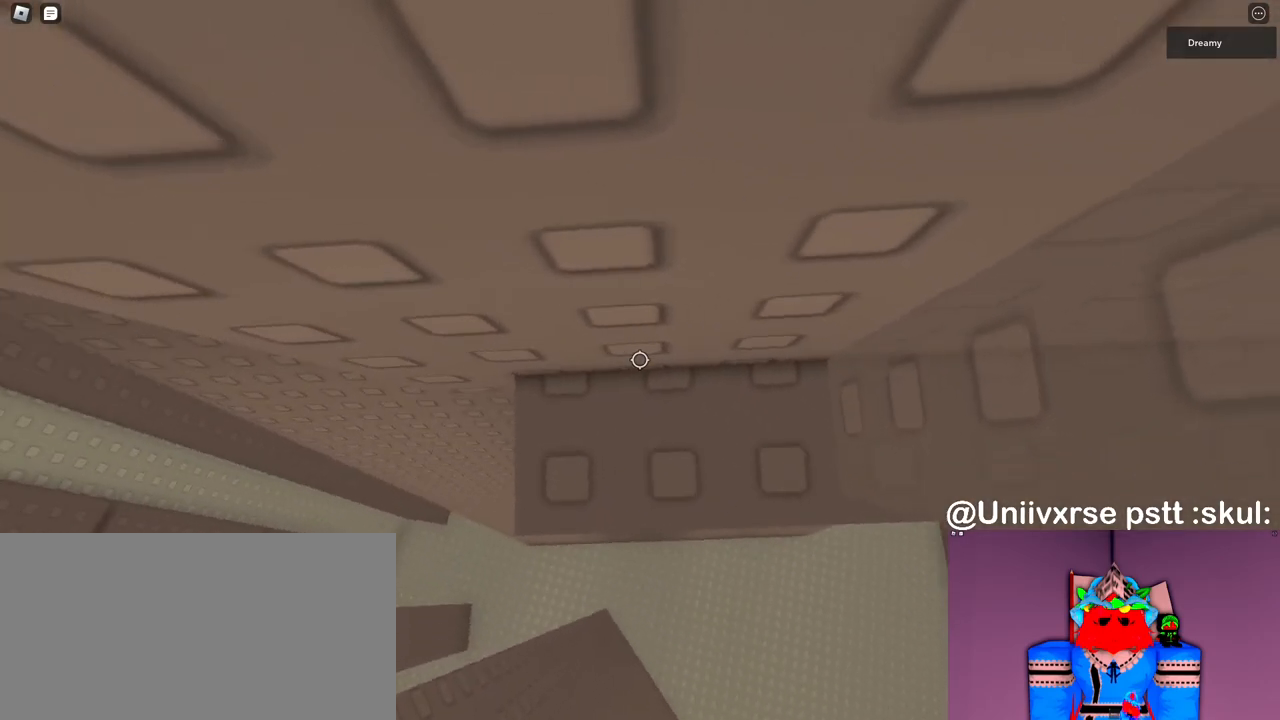
{"keys": [], "mouse": ["right"], "events": []}
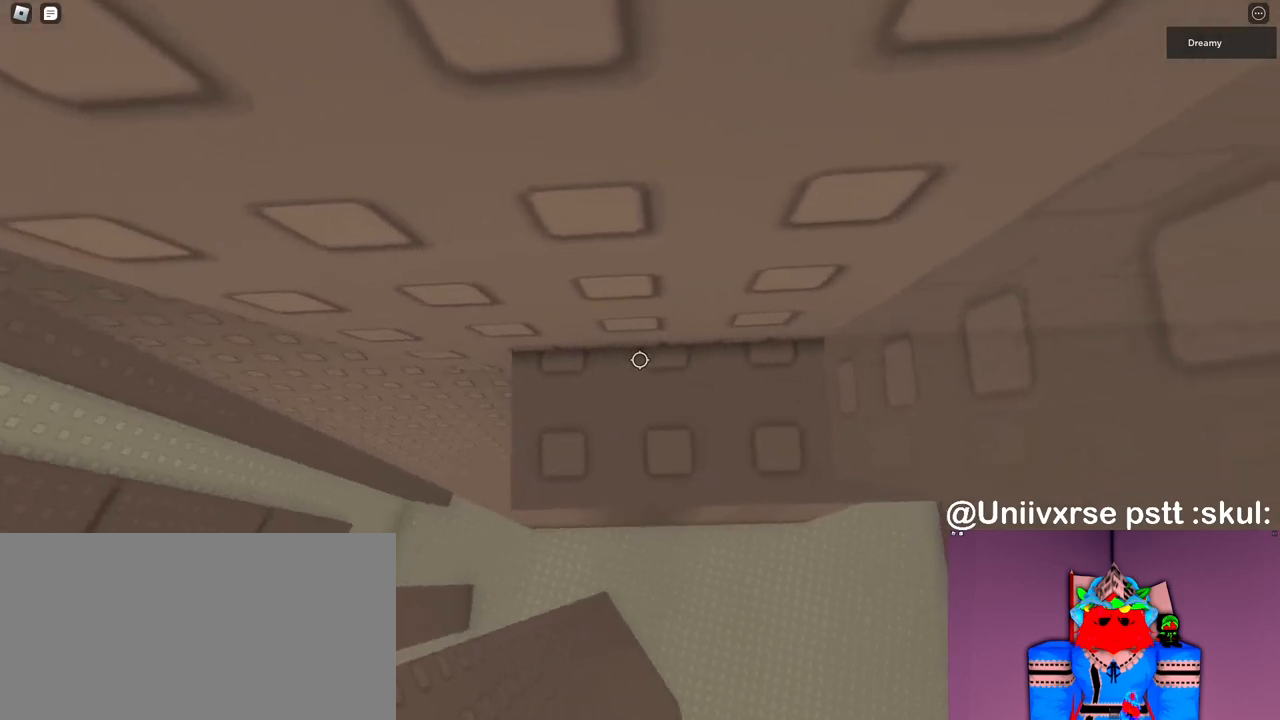
{"keys": [], "mouse": ["right"], "events": []}
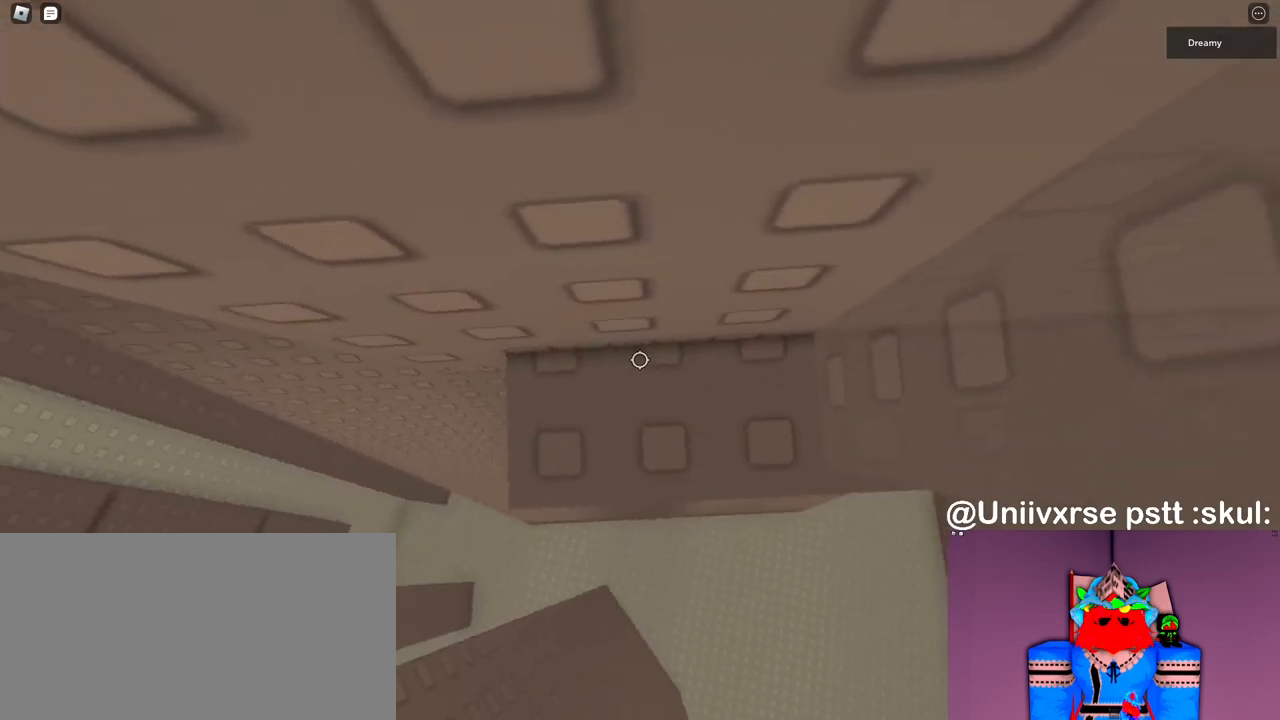
{"keys": [], "mouse": ["right"], "events": []}
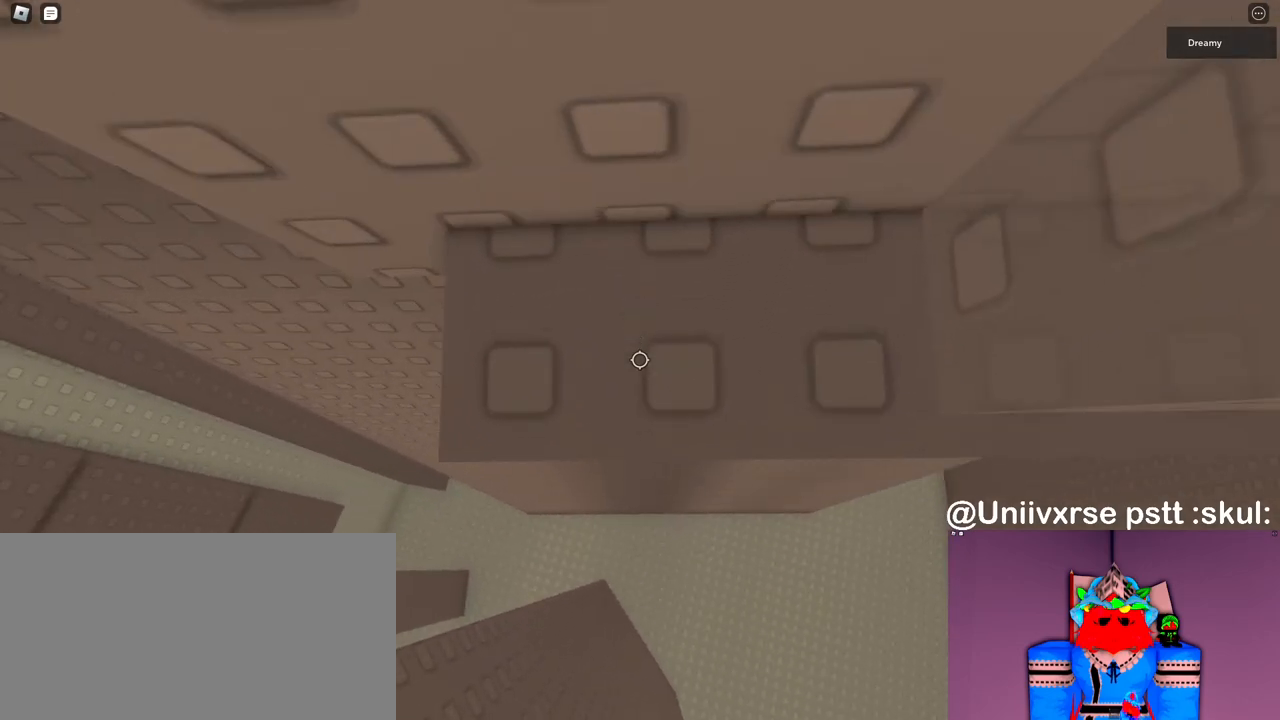
{"keys": ["shift"], "mouse": [], "events": [[400, "mouse_right", "up"], [500, "shift", "down"]]}
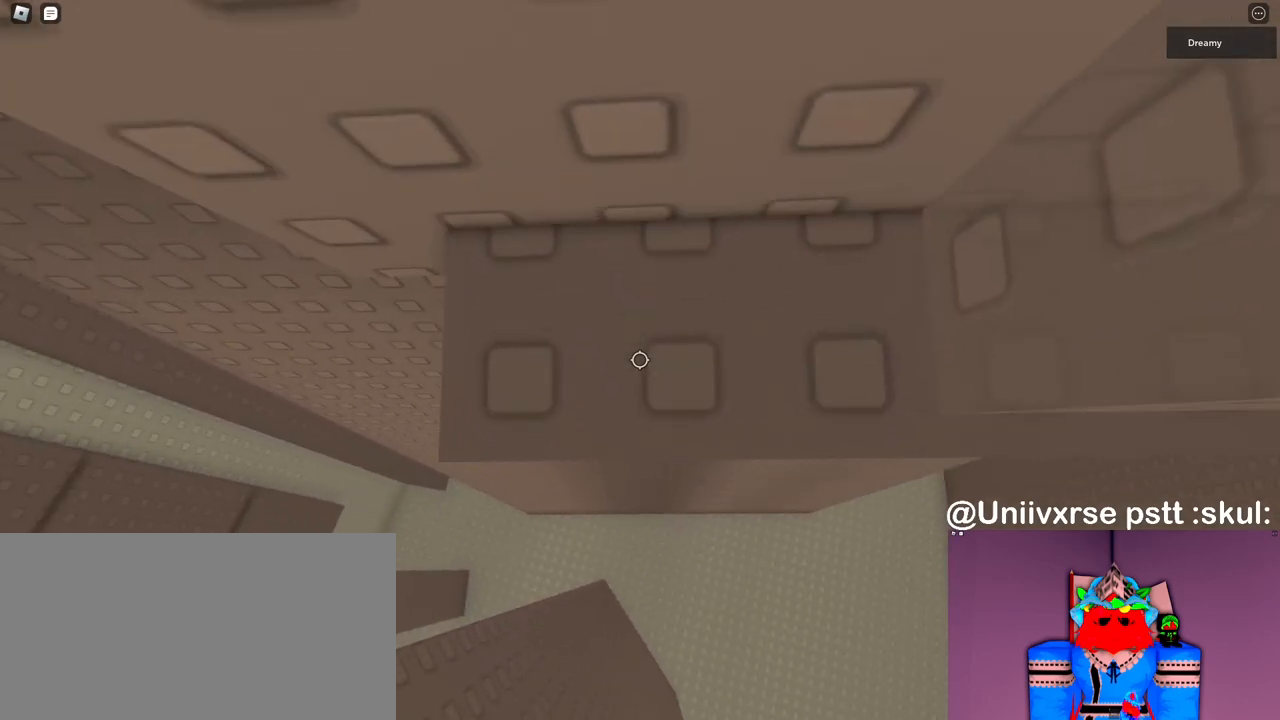
{"keys": ["s"], "mouse": [], "events": [[83, "shift", "up"], [500, "s", "down"]]}
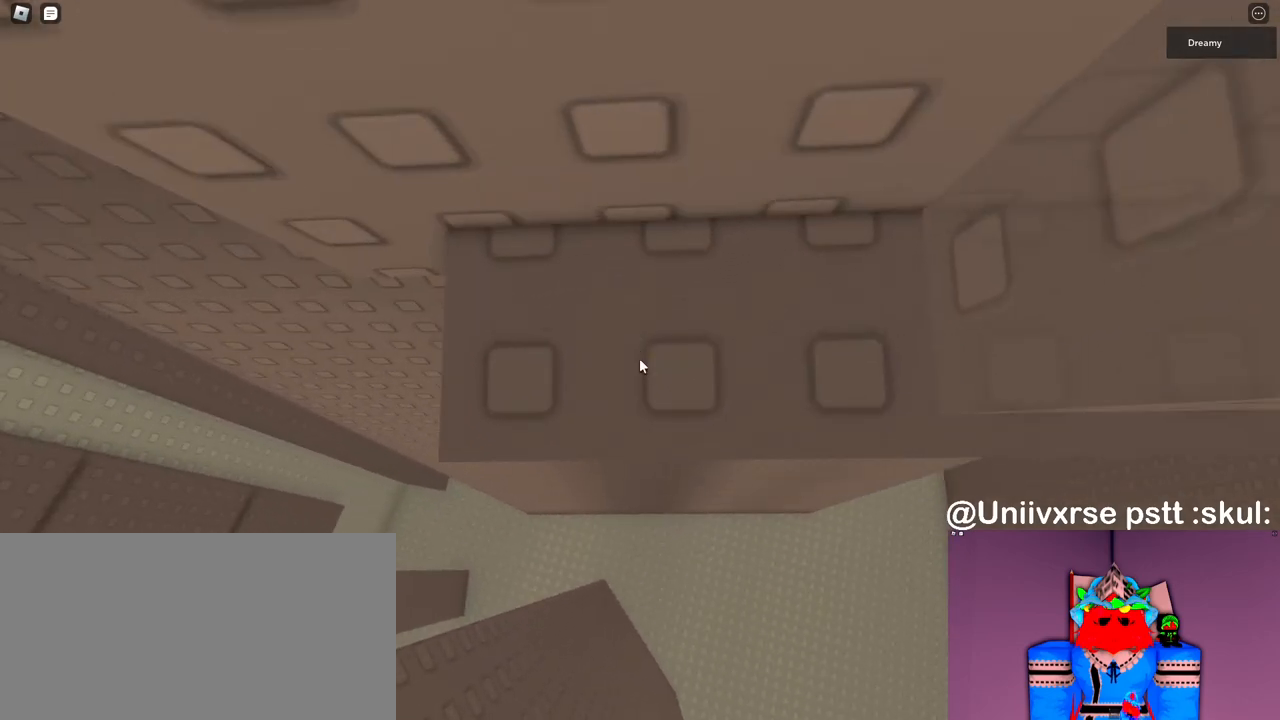
{"keys": ["space"], "mouse": [], "events": [[17, "a", "down"], [50, "space", "down"], [183, "s", "up"], [500, "a", "up"]]}
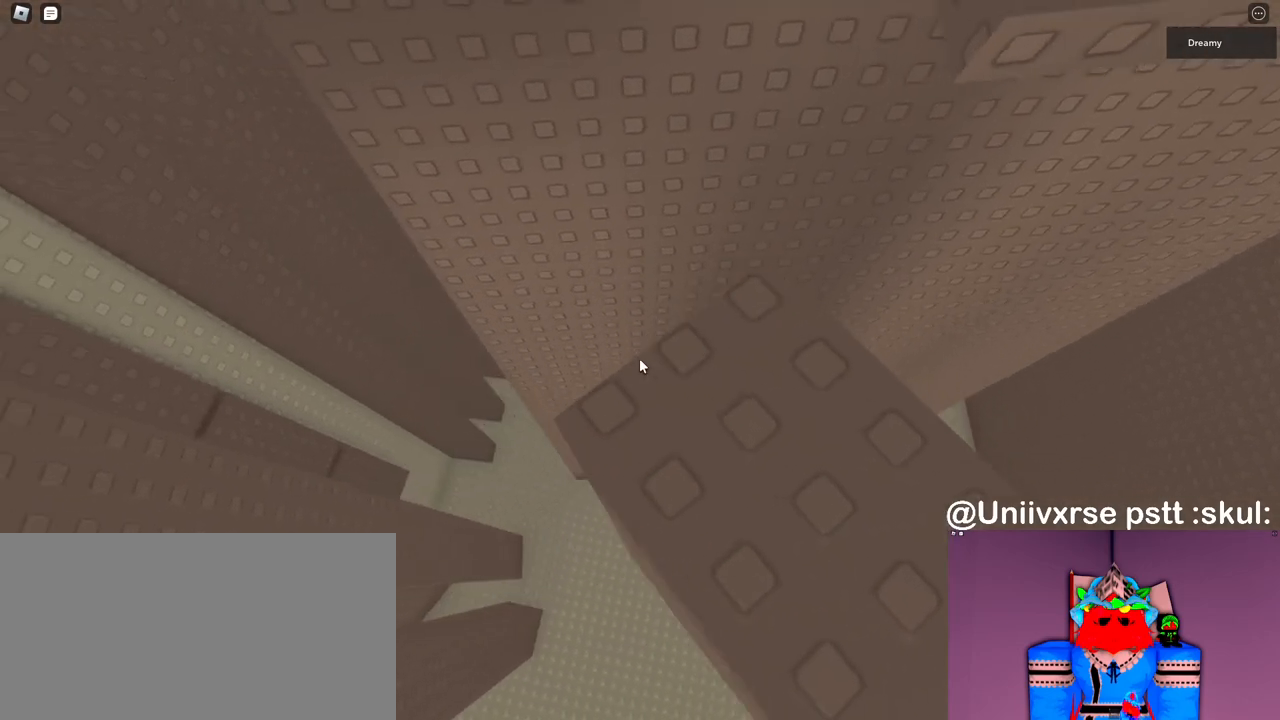
{"keys": [], "mouse": [], "events": [[50, "space", "up"], [67, "d", "down"], [333, "d", "up"]]}
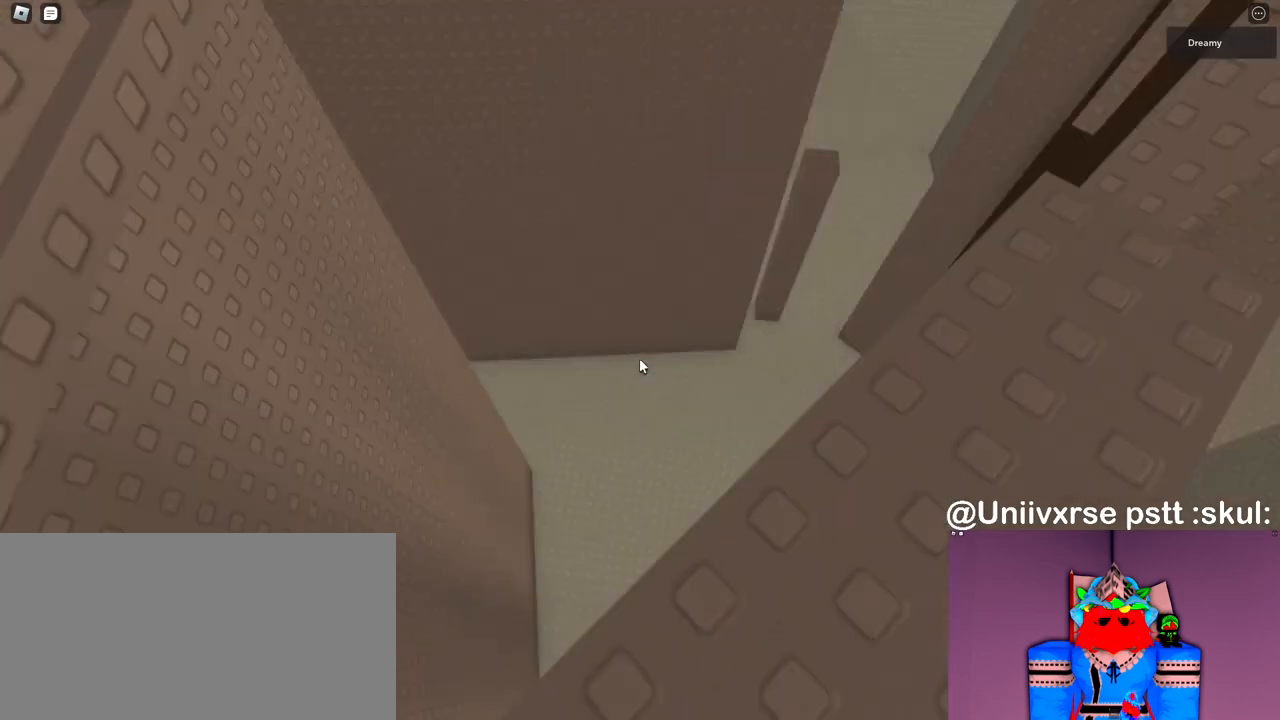
{"keys": ["shift", "w"], "mouse": [], "events": [[167, "d", "down"], [217, "d", "up"], [300, "w", "down"], [433, "shift", "down"]]}
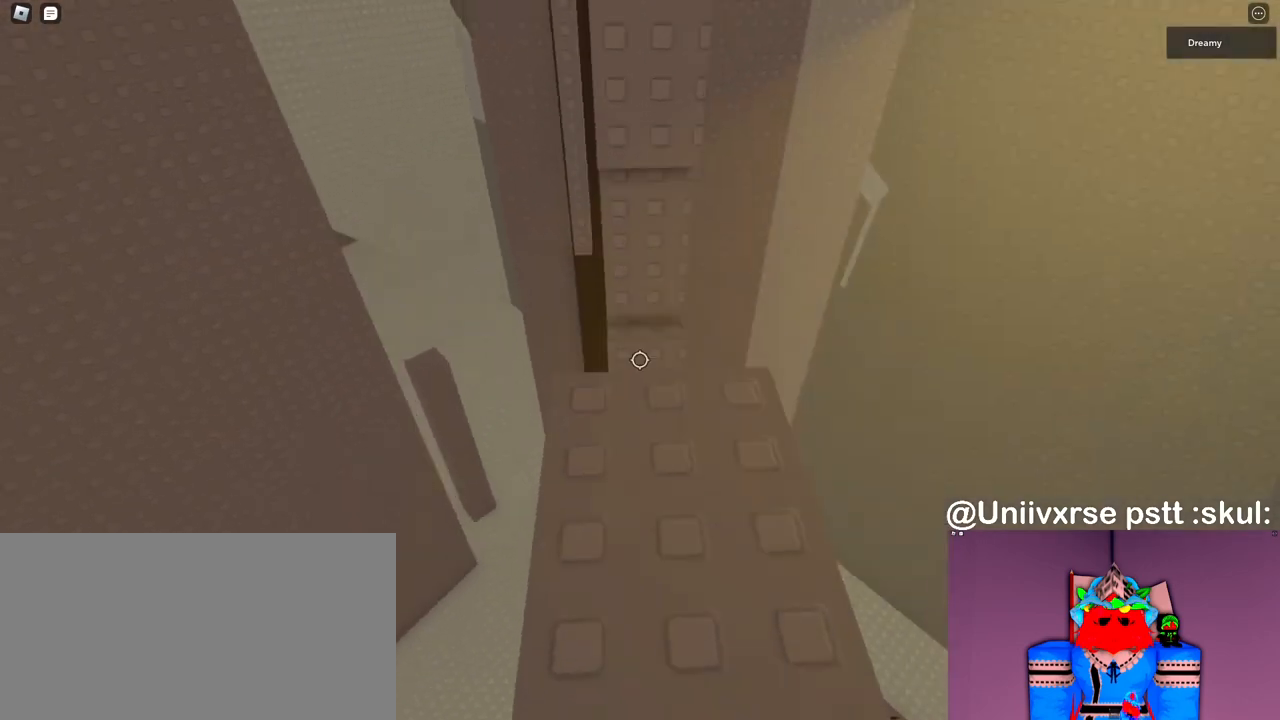
{"keys": [], "mouse": ["right"], "events": [[17, "mouse_right", "down"], [67, "d", "down"], [67, "shift", "up"], [133, "w", "up"], [183, "d", "up"], [283, "mouse_wheel", "down"], [317, "mouse_wheel", "up"]]}
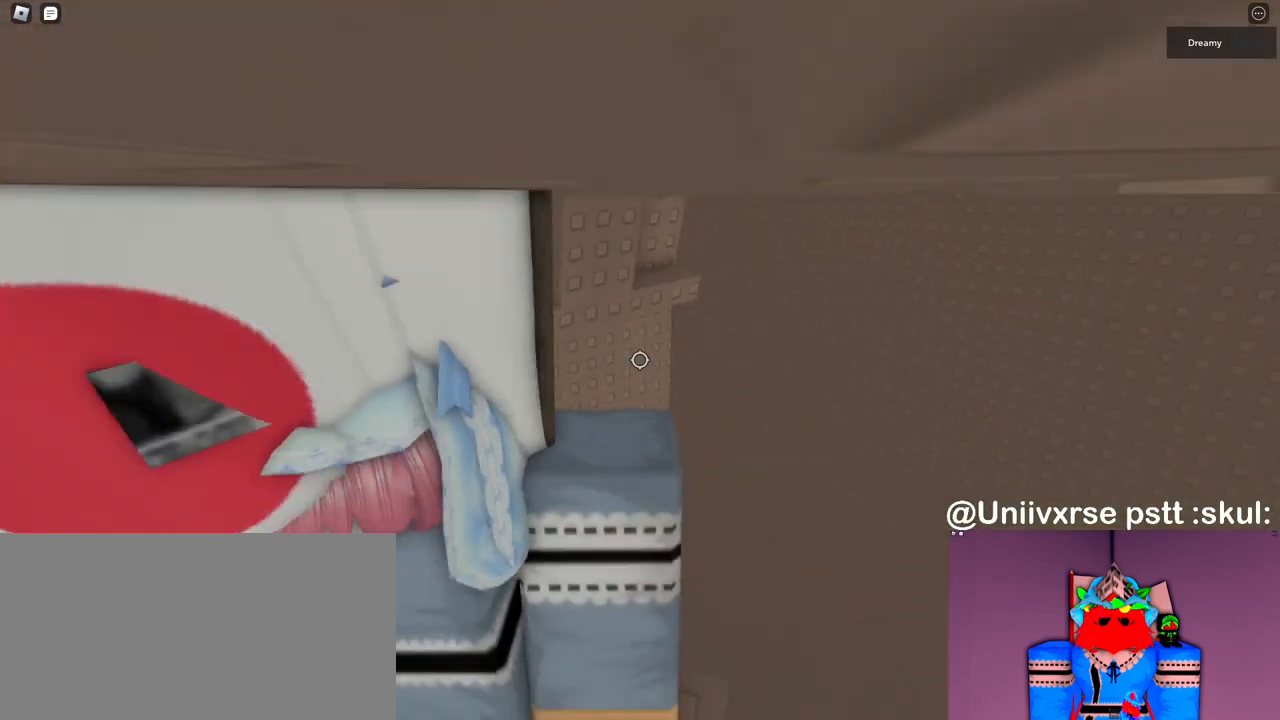
{"keys": [], "mouse": [], "events": [[67, "d", "down"], [133, "d", "up"], [133, "mouse_right", "up"]]}
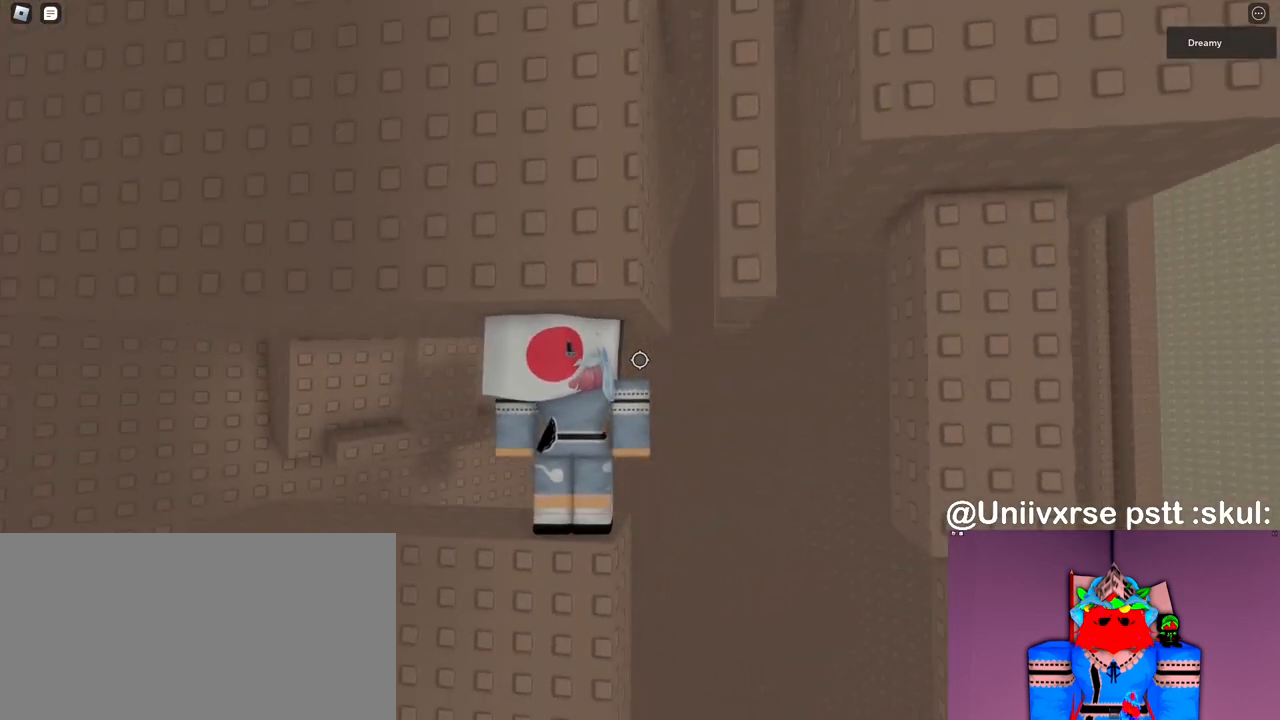
{"keys": [], "mouse": ["right"], "events": [[33, "d", "down"], [117, "d", "up"], [167, "mouse_right", "down"], [317, "mouse_right", "up"], [333, "mouse_right", "down"]]}
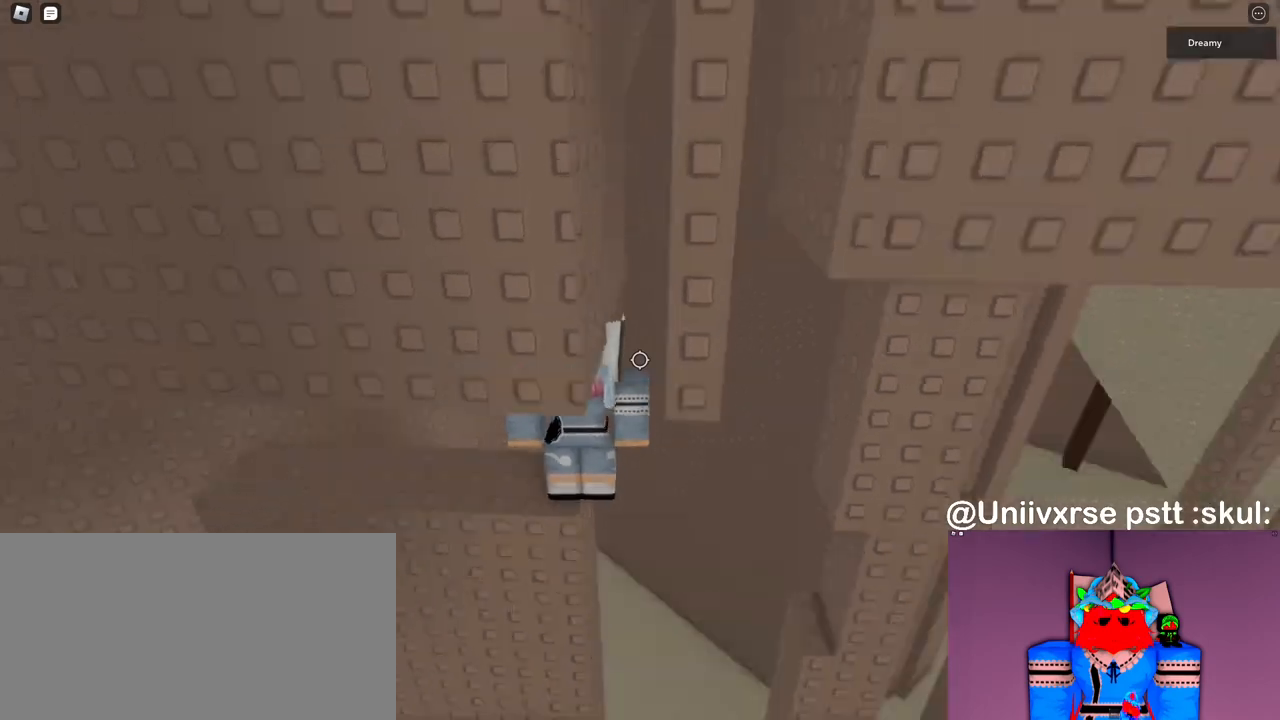
{"keys": [], "mouse": ["right"]}
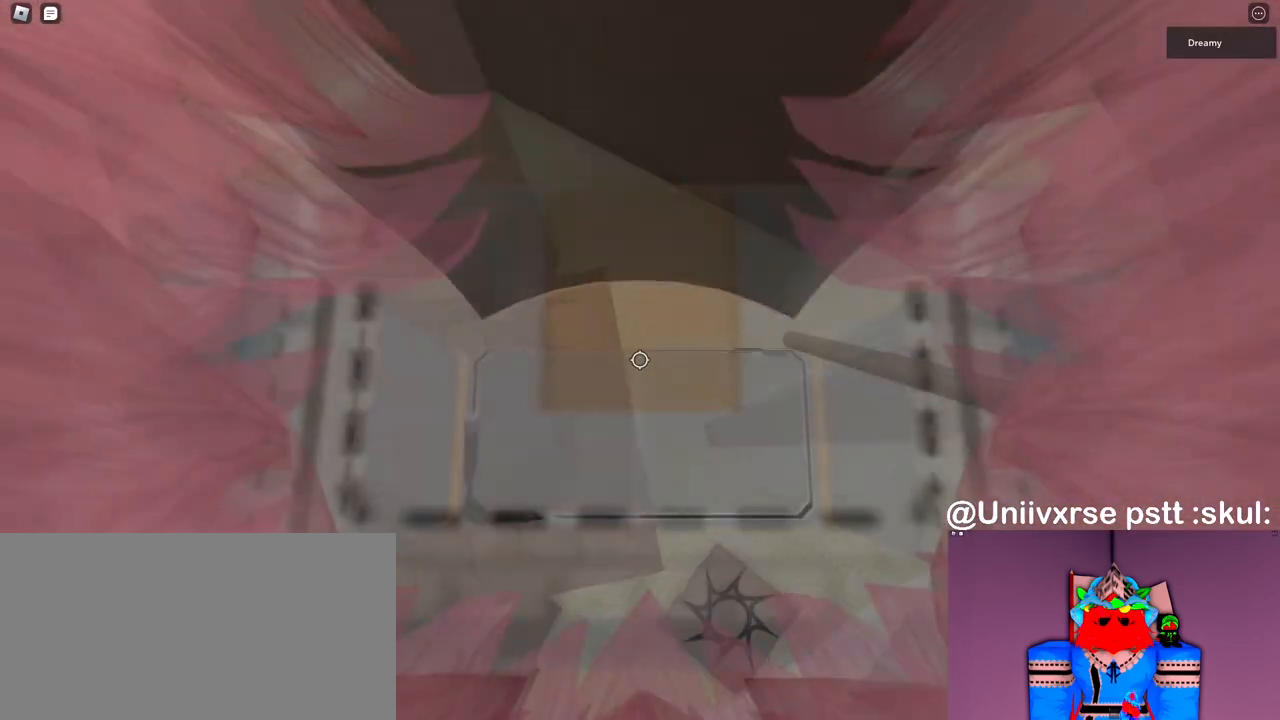
{"keys": [], "mouse": ["right"], "events": [[50, "w", "down"], [100, "w", "up"], [217, "s", "down"], [283, "s", "up"], [417, "mouse_wheel", "down"], [467, "mouse_wheel", "up"]]}
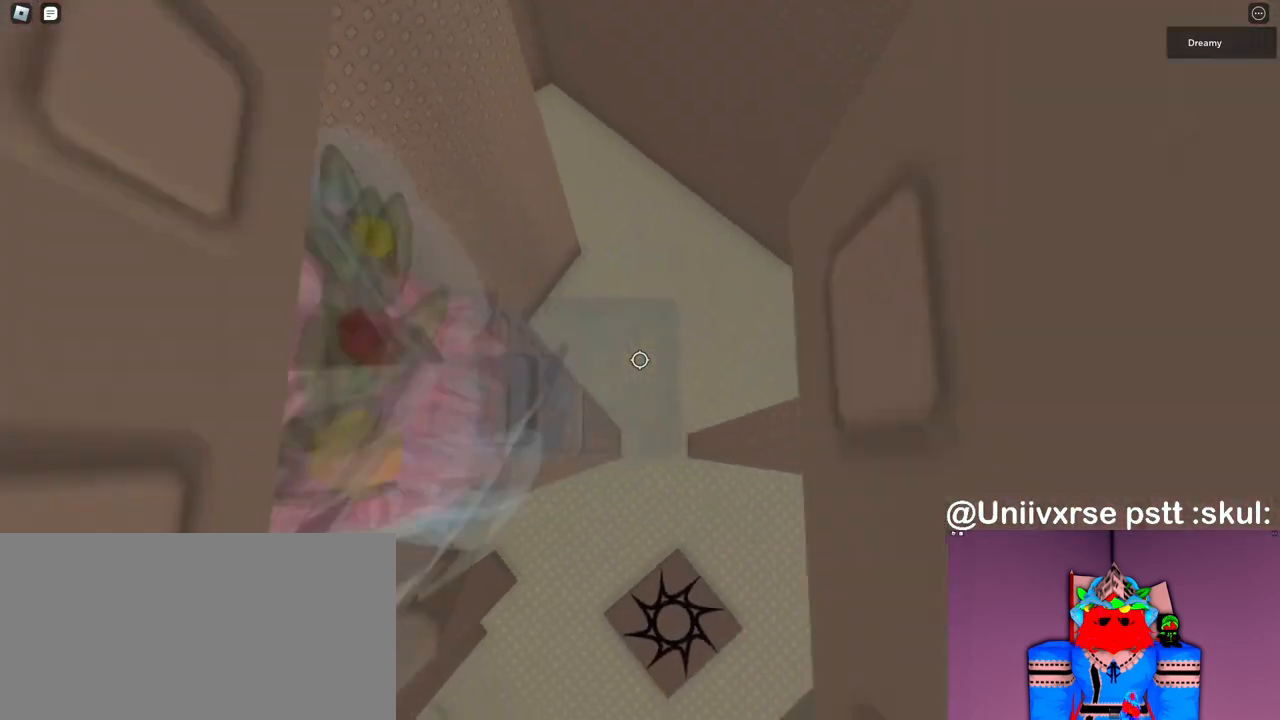
{"keys": [], "mouse": ["right"], "events": [[150, "shift", "down"], [183, "shift", "up"]]}
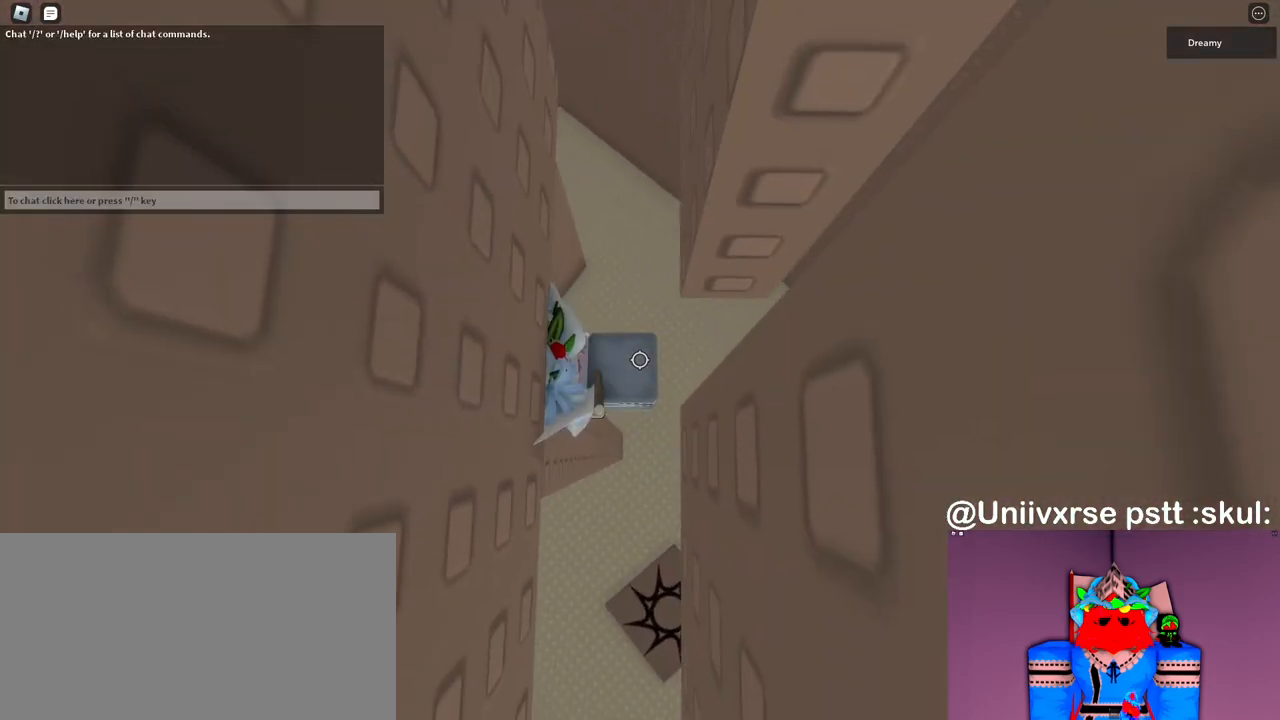
{"keys": ["d", "space"], "mouse": ["right"], "events": [[350, "d", "down"], [483, "space", "down"]]}
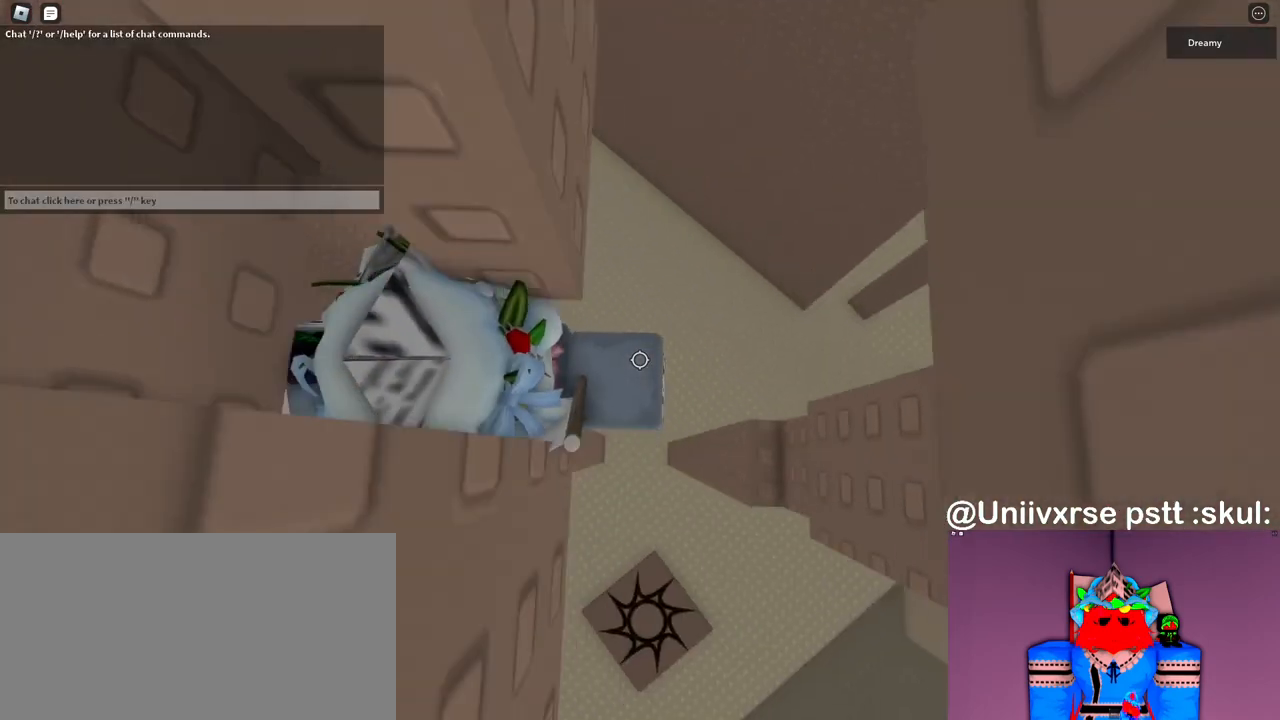
{"keys": ["d", "space", "w"], "mouse": ["right"], "events": [[350, "mouse_right", "up"], [367, "mouse_right", "down"], [467, "w", "down"]]}